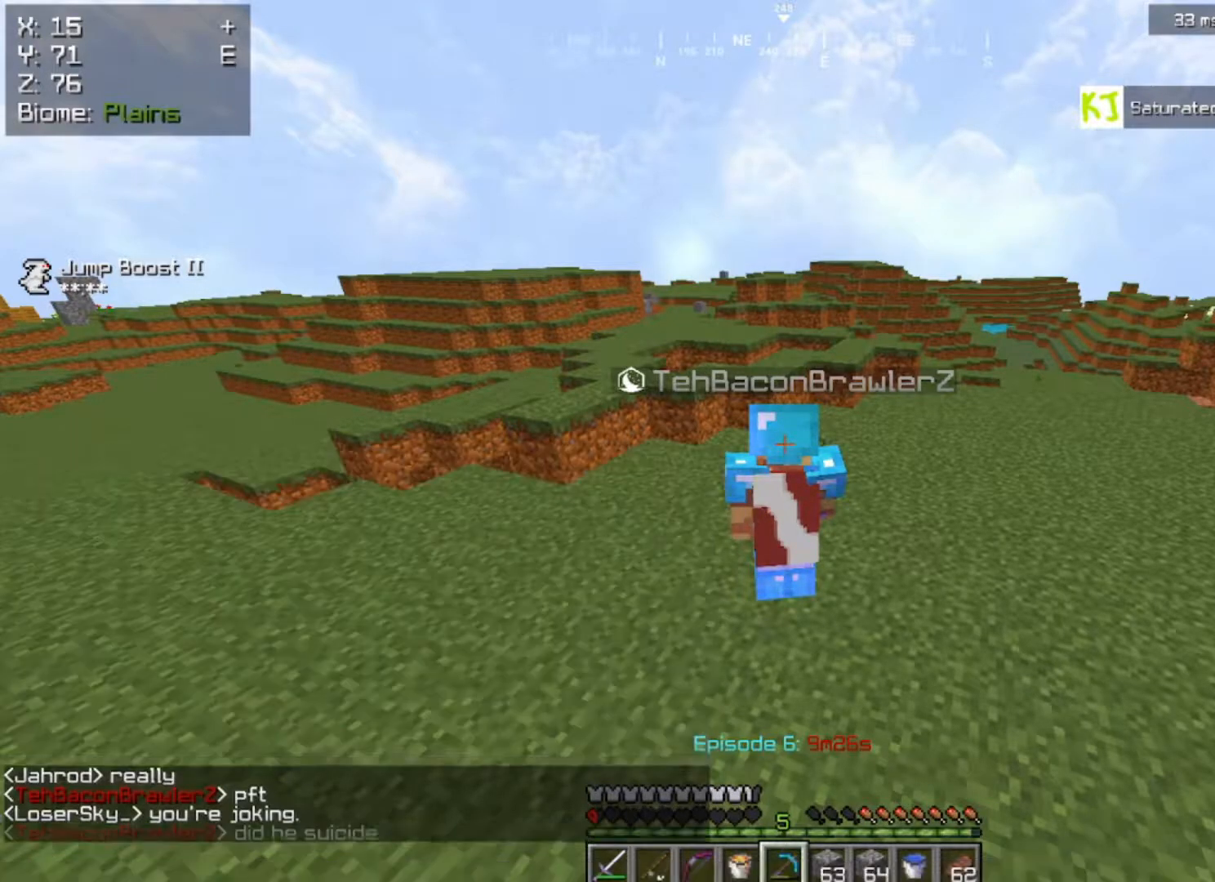
Gameplay with keyboard and mouse; each line is a JSON object with the keys and mouse buttons held at the frame after it. "events" lists presses ("down") and releases ("up") of "a", "d", "s", "space", "w", "mouse_left" and "mouse_right" between this image and that frame as [ms after this image, input, new state], when the widget could be followed in between. "mouse_left", "mouse_right" = the "left", "right" buttons of the "mouse" list. No other keys are recorded. Fast repeated clicks can show as one long hold. Mouse movement is not recorded.
{"keys": ["w"], "mouse": [], "events": [[167, "w", "down"]]}
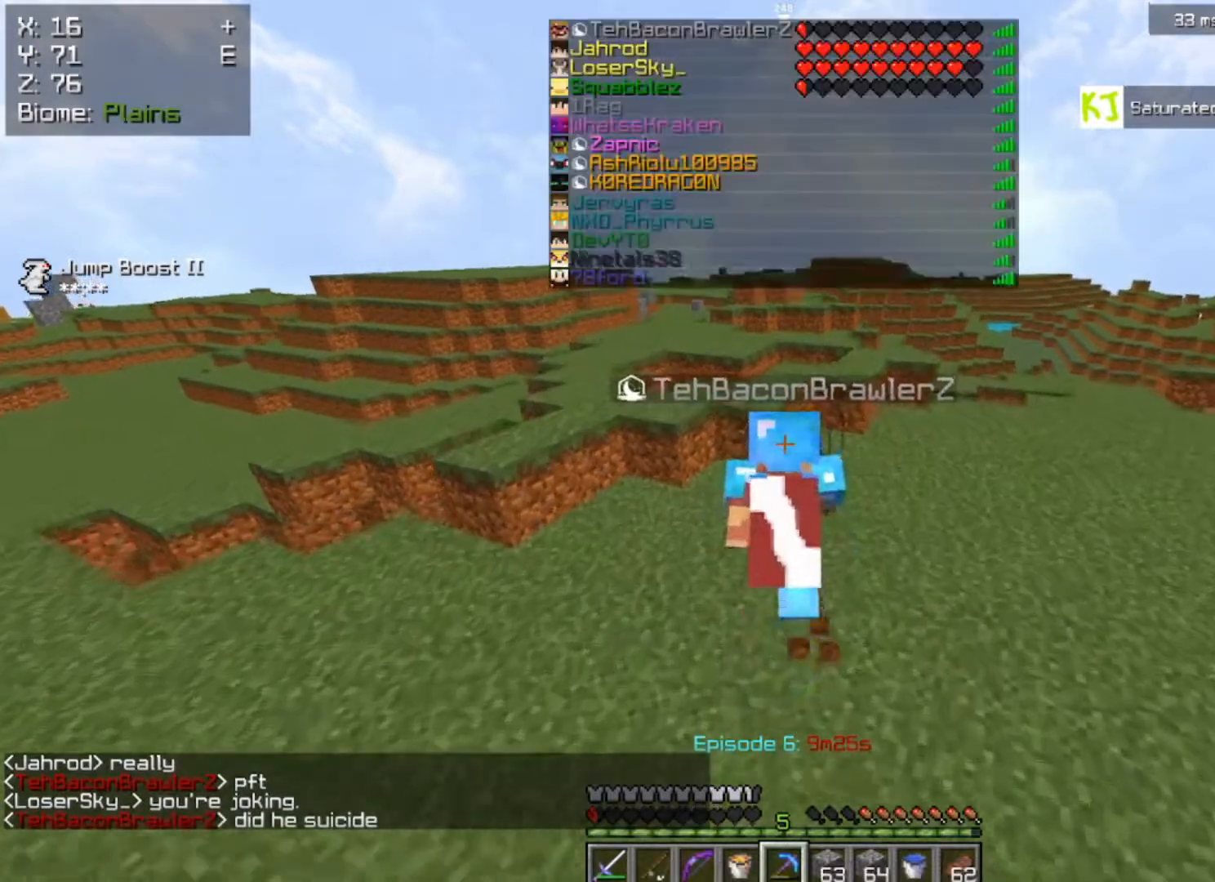
{"keys": ["w"], "mouse": ["left"], "events": [[17, "w", "up"], [50, "d", "down"], [133, "w", "down"], [350, "d", "up"], [417, "mouse_left", "down"]]}
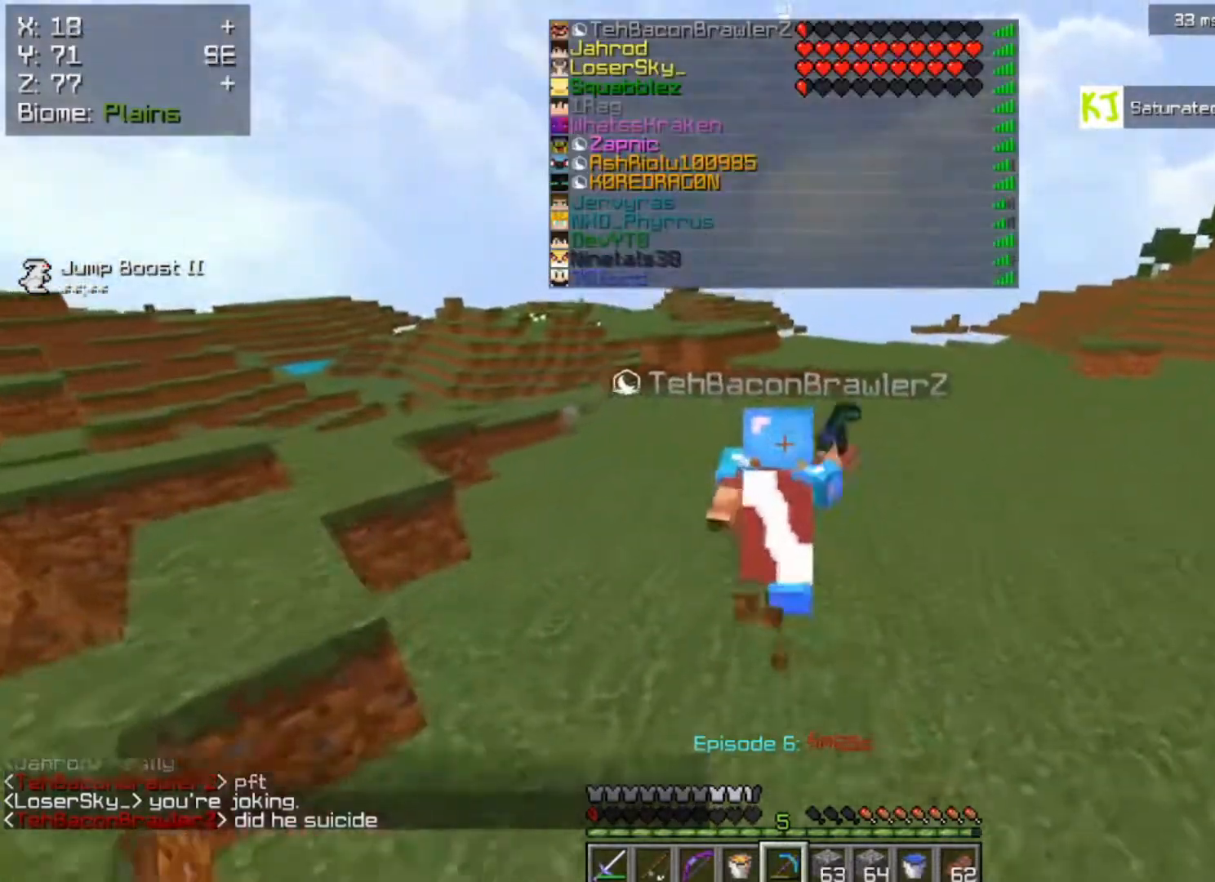
{"keys": ["space", "w"], "mouse": [], "events": [[50, "mouse_left", "up"], [83, "space", "down"]]}
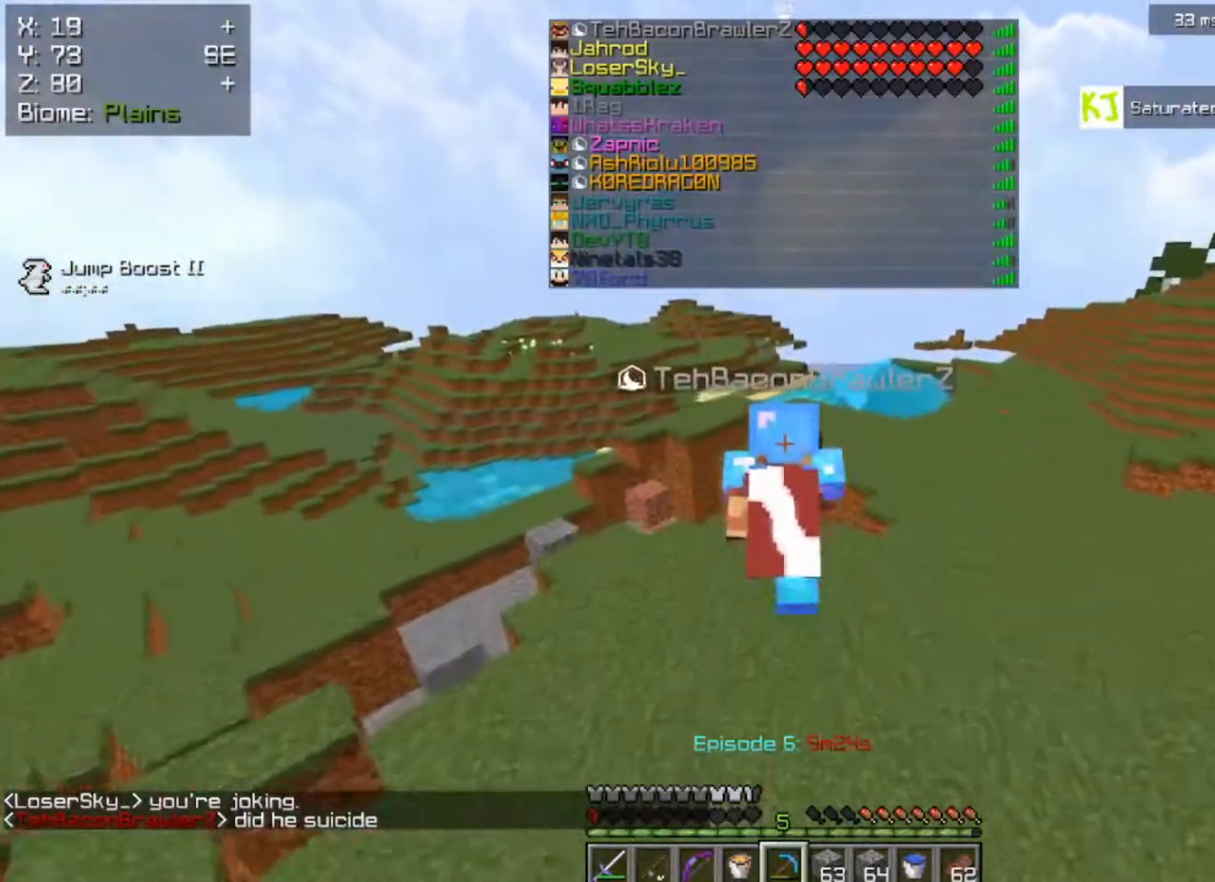
{"keys": ["w"], "mouse": [], "events": [[200, "space", "up"]]}
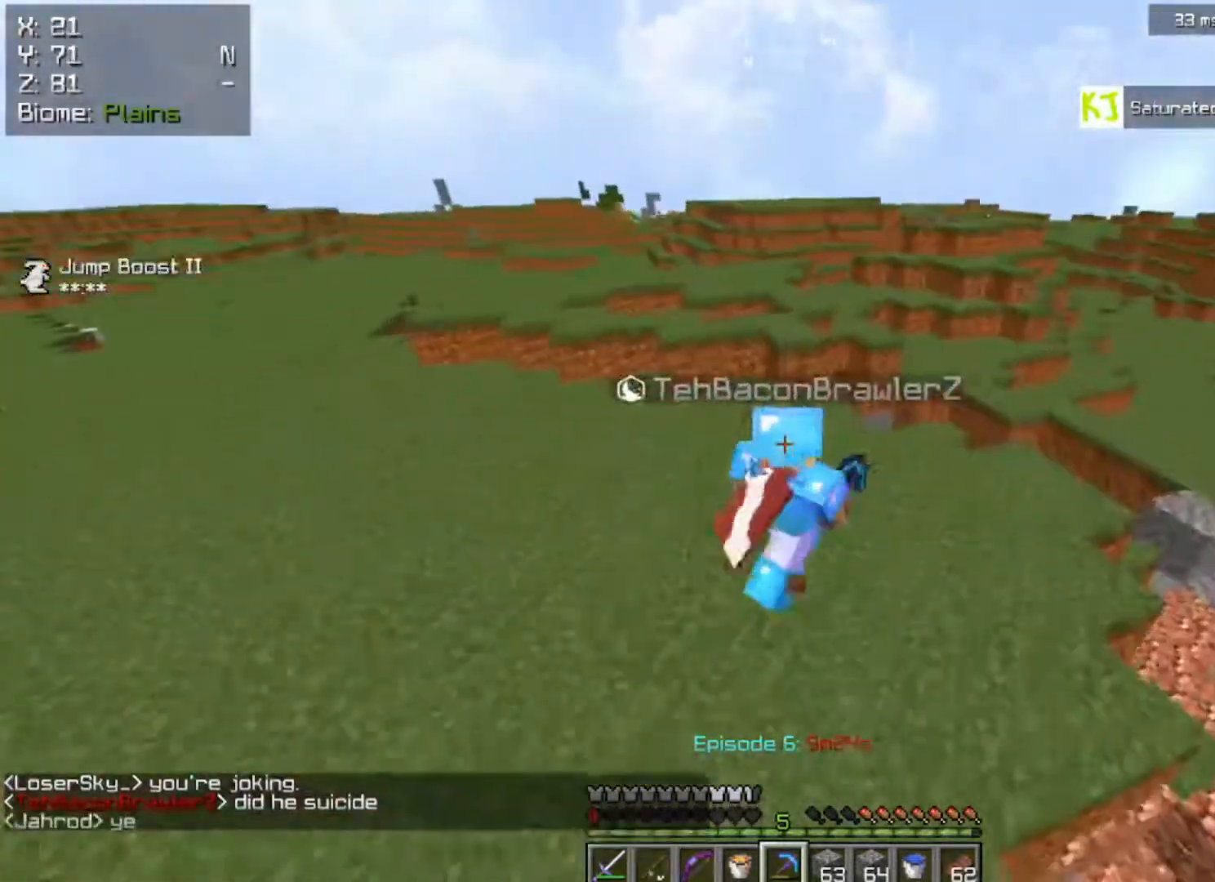
{"keys": ["space", "w"], "mouse": [], "events": [[350, "space", "down"]]}
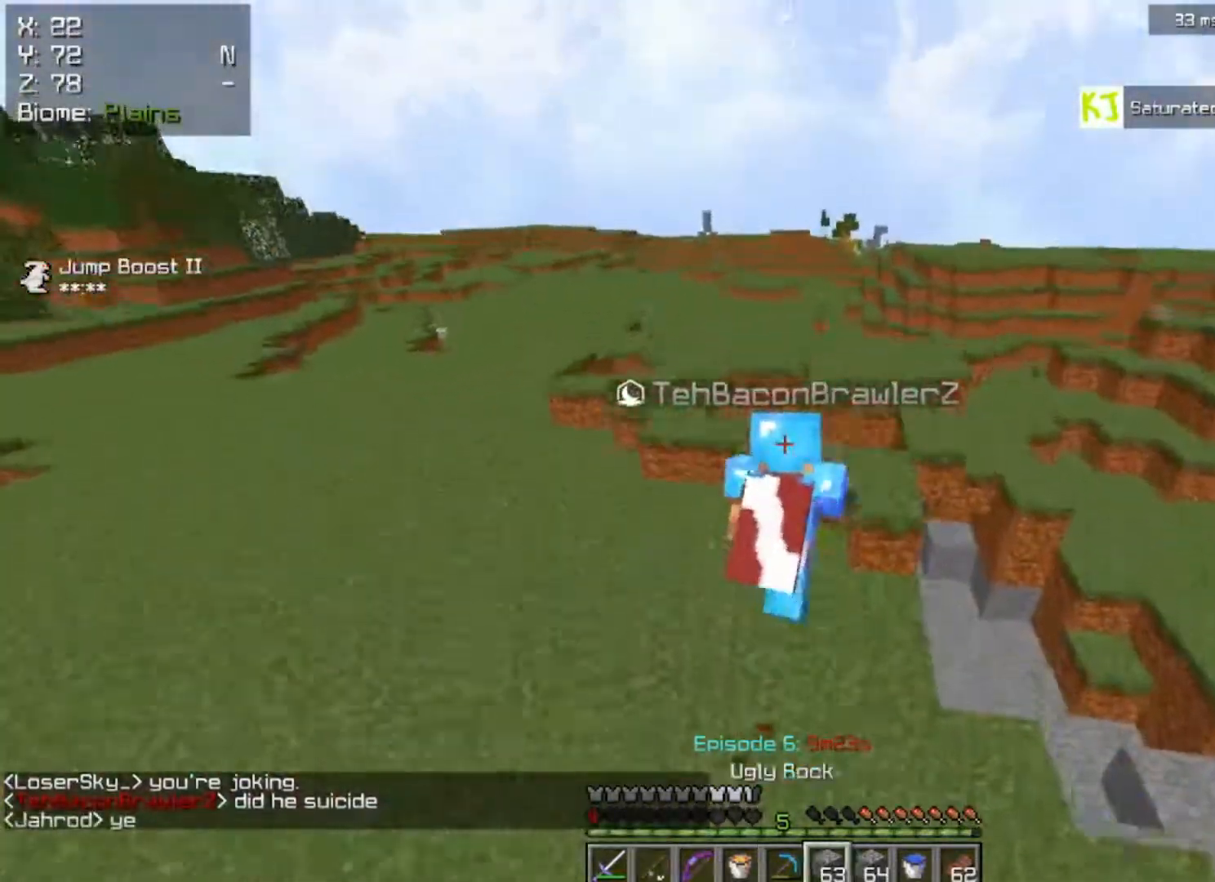
{"keys": ["w"], "mouse": [], "events": [[150, "space", "up"], [167, "a", "down"], [483, "a", "up"]]}
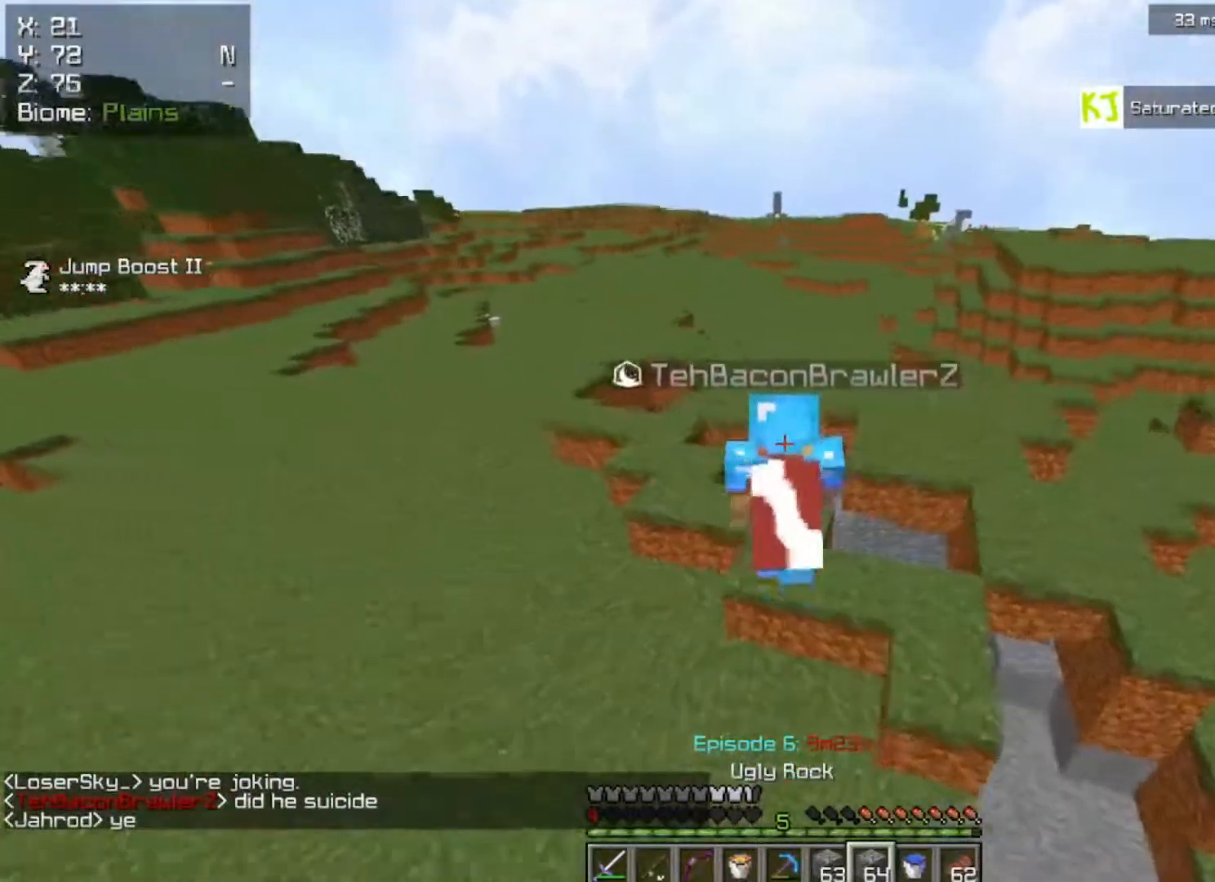
{"keys": ["d", "space", "w"], "mouse": [], "events": [[67, "space", "down"], [83, "d", "down"]]}
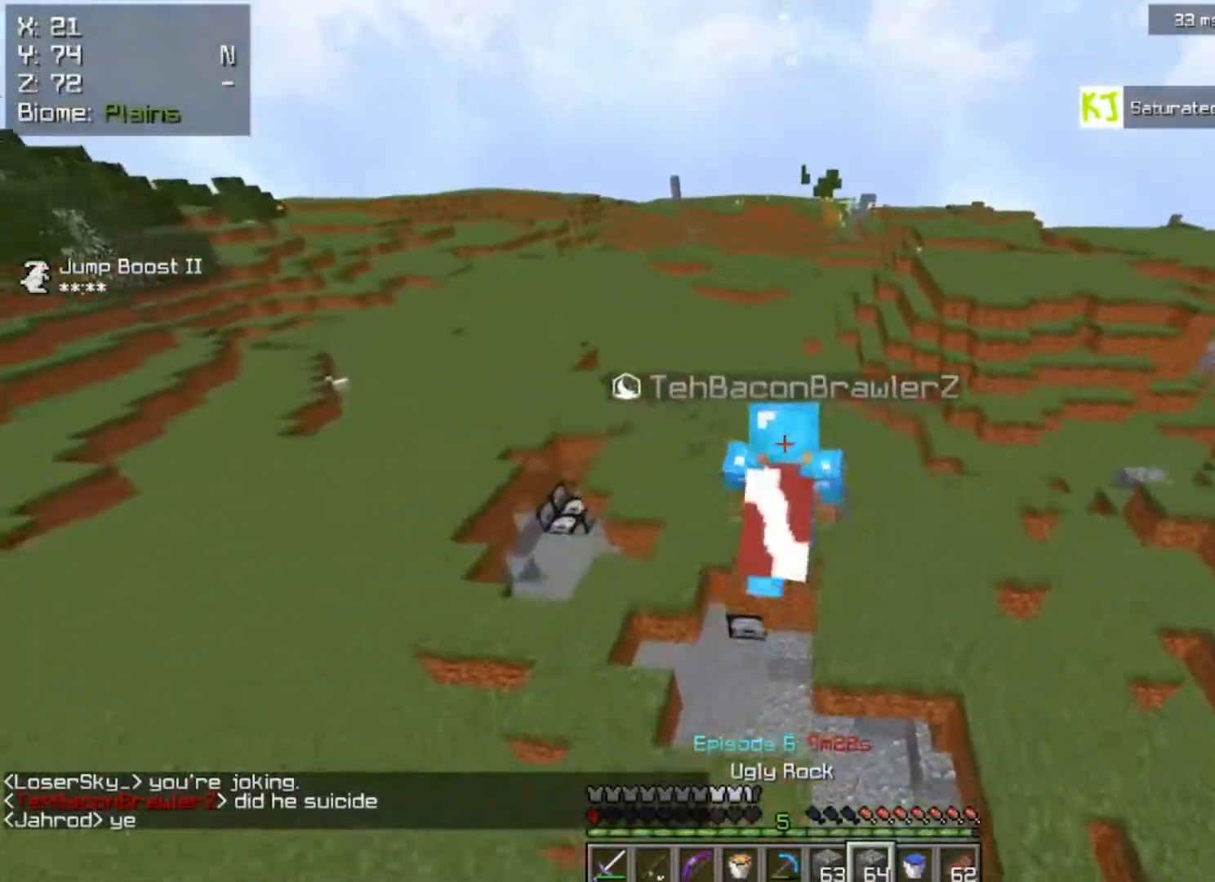
{"keys": [], "mouse": [], "events": [[200, "space", "up"], [217, "d", "up"], [283, "w", "up"]]}
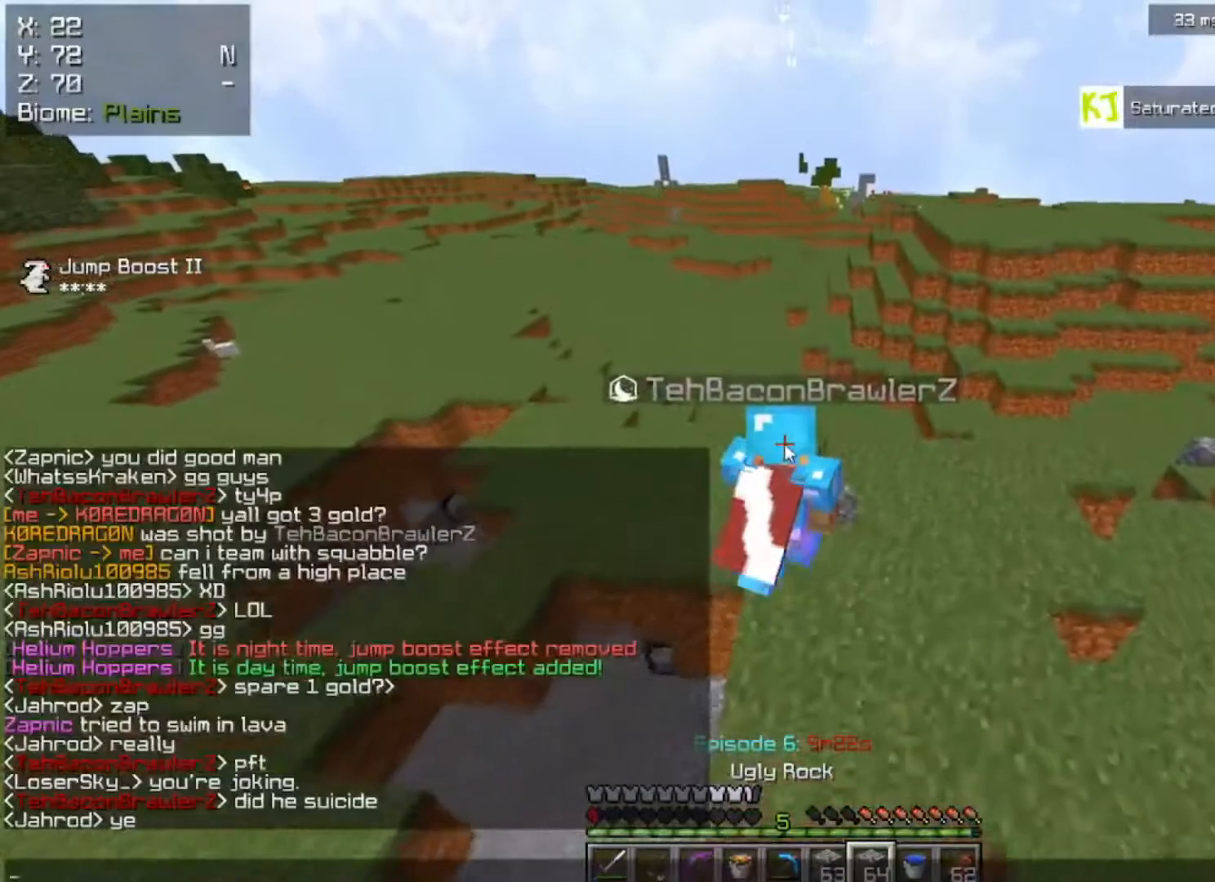
{"keys": [], "mouse": [], "events": []}
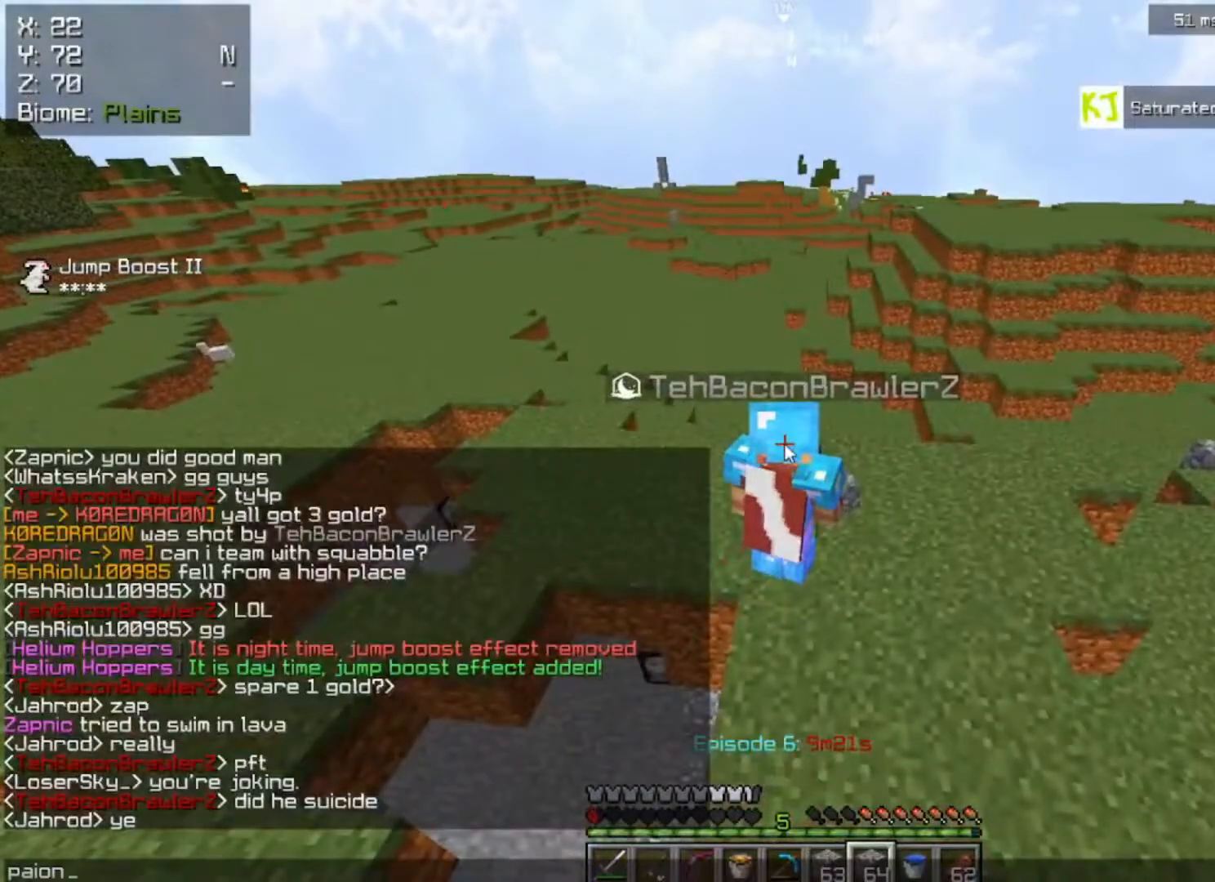
{"keys": [], "mouse": [], "events": []}
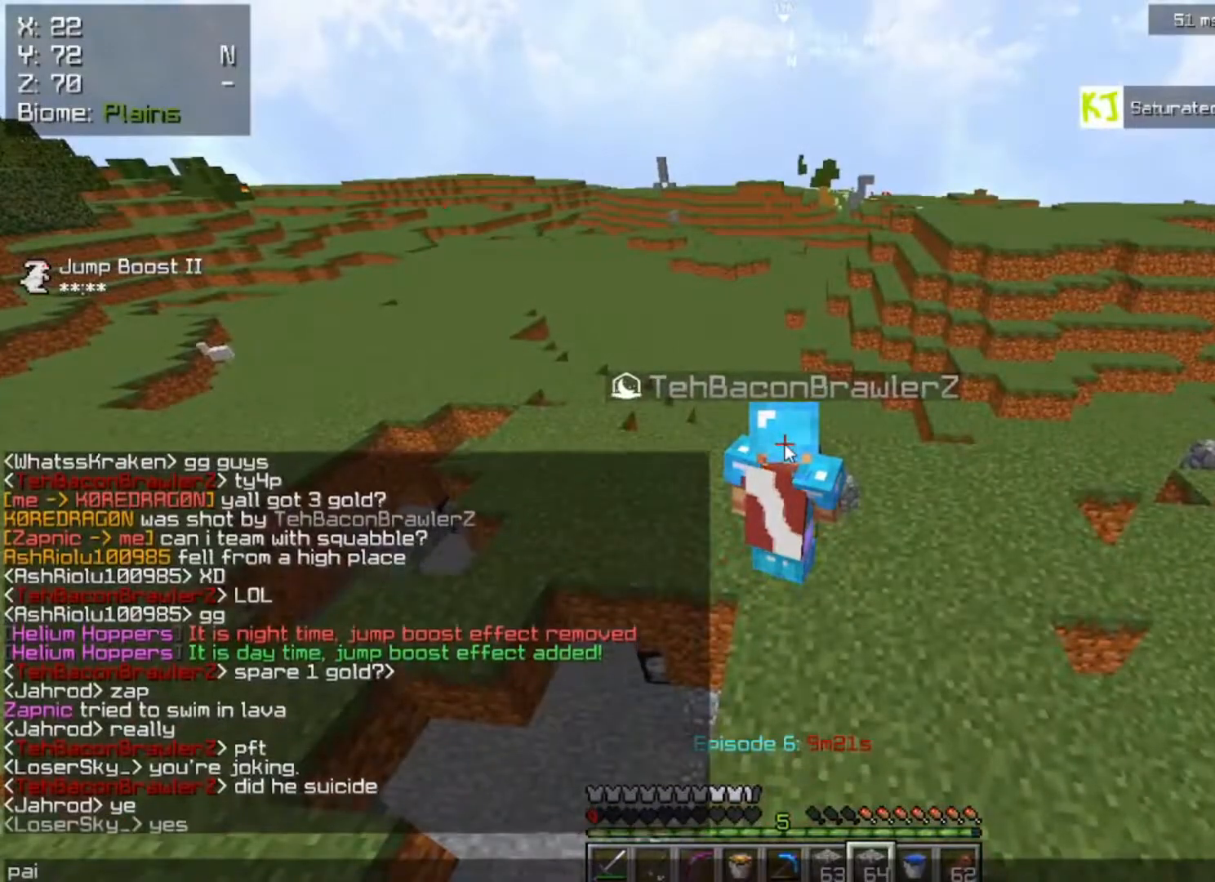
{"keys": ["space", "w"], "mouse": [], "events": [[333, "w", "down"], [500, "space", "down"]]}
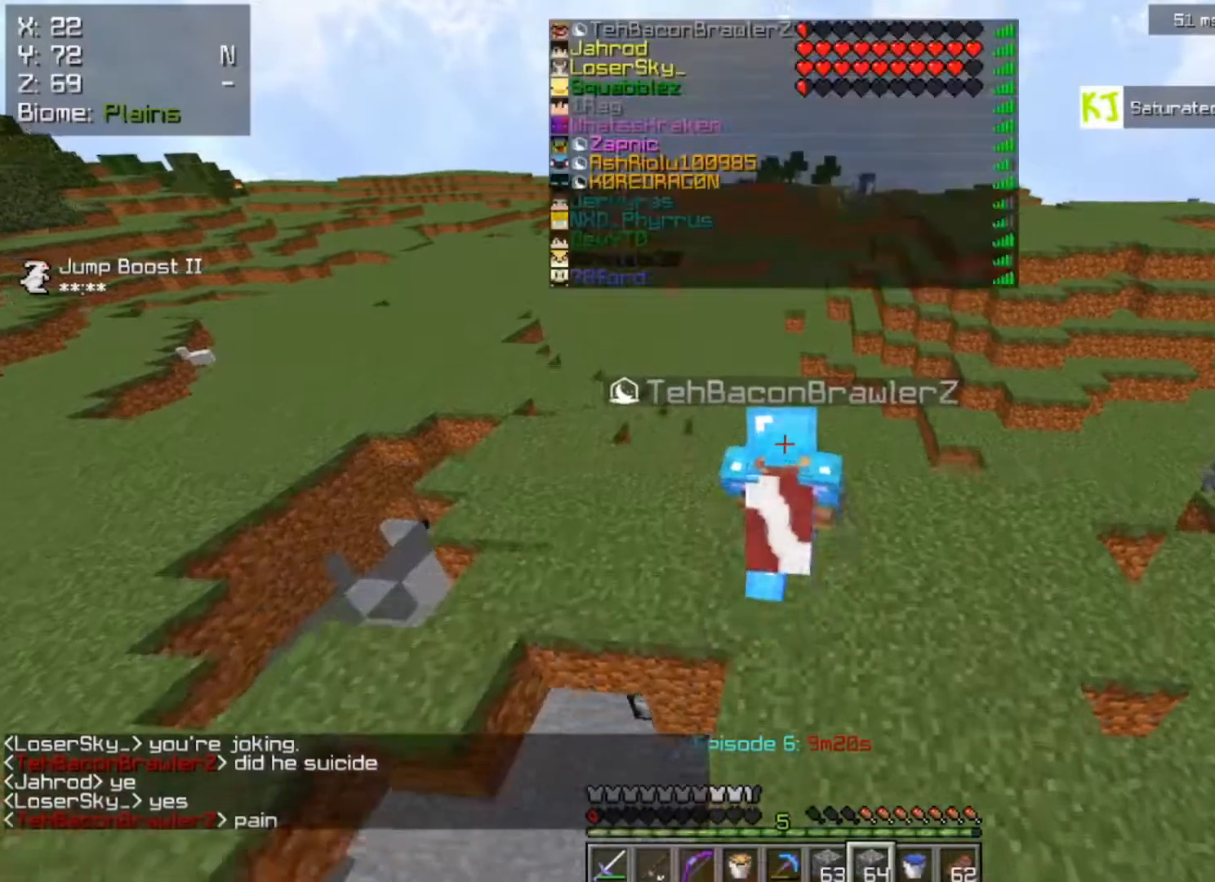
{"keys": [], "mouse": [], "events": [[83, "w", "up"], [217, "space", "up"]]}
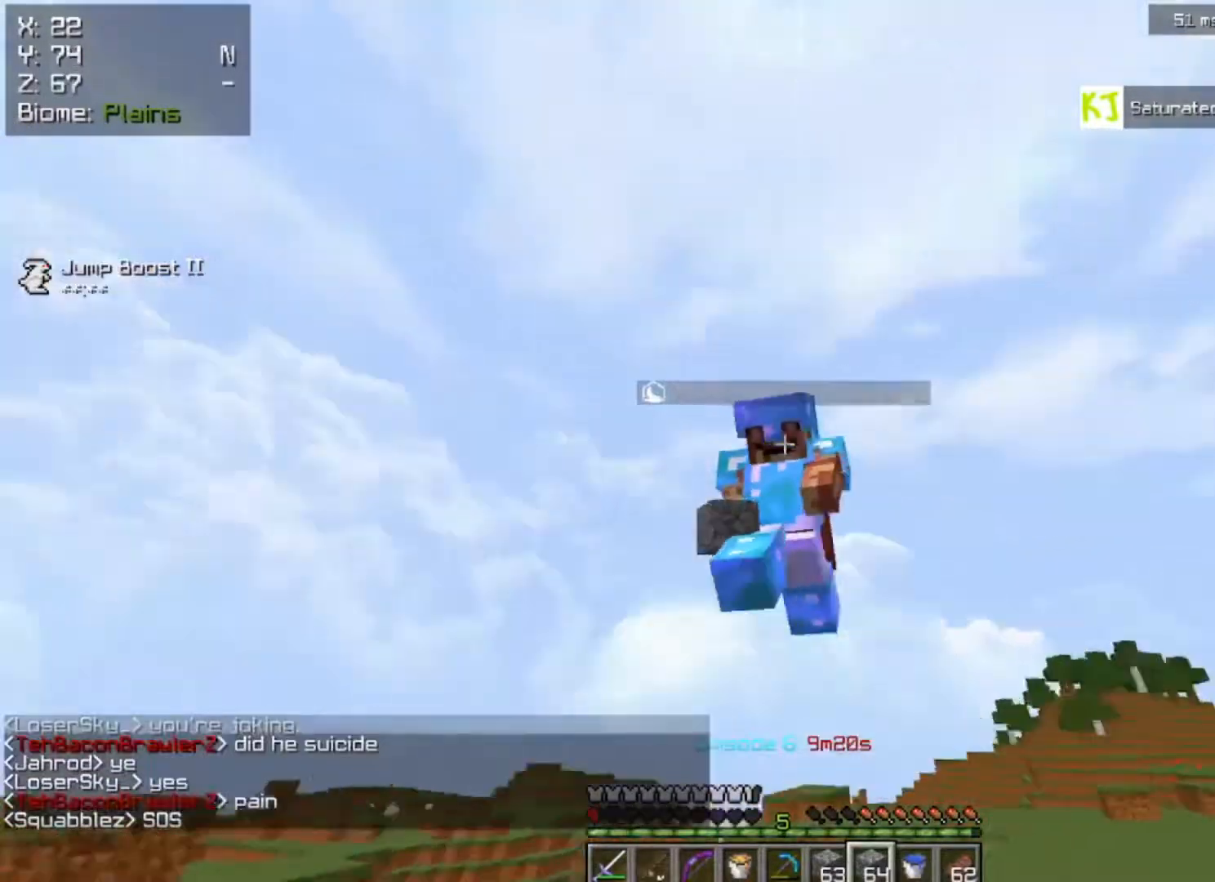
{"keys": ["w"], "mouse": [], "events": [[83, "a", "down"], [117, "w", "down"], [250, "a", "up"]]}
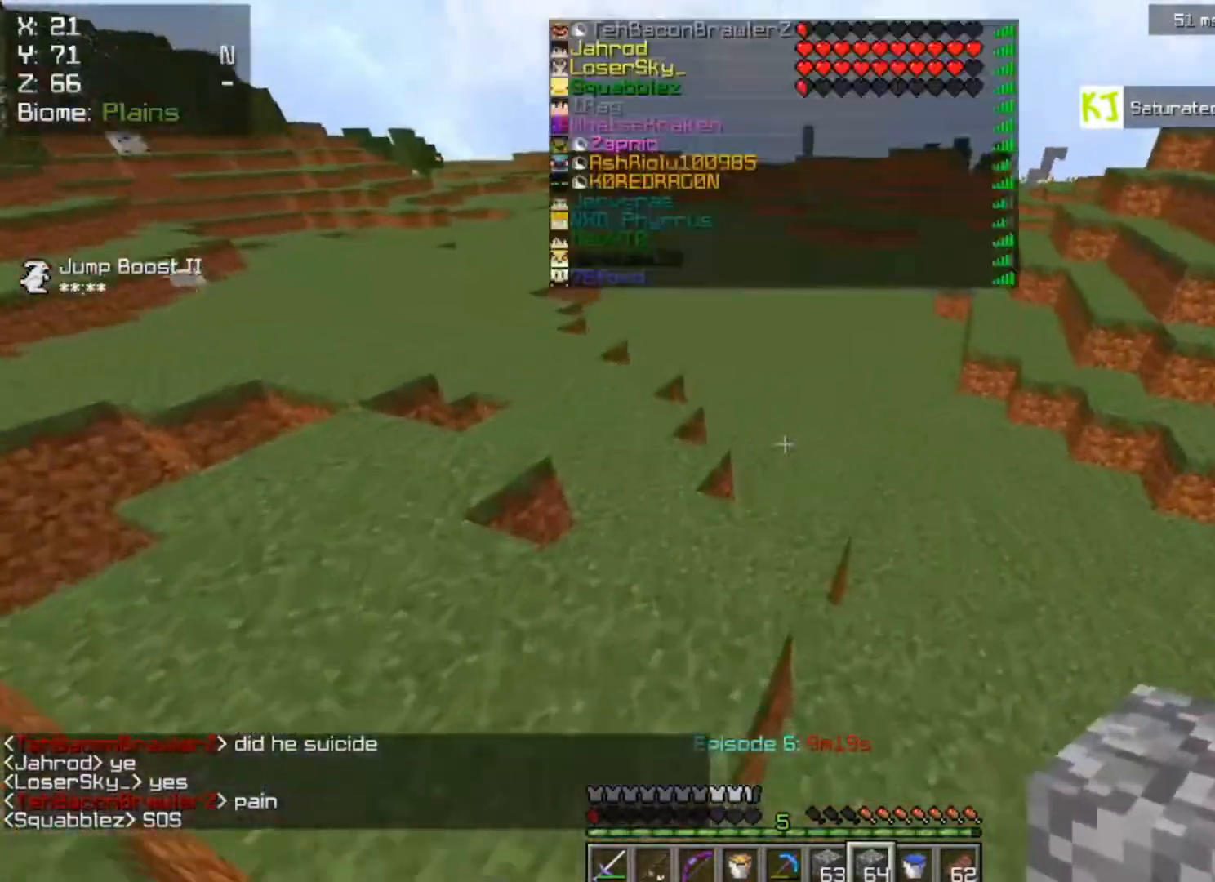
{"keys": ["a"], "mouse": [], "events": [[50, "space", "down"], [183, "a", "down"], [300, "space", "up"], [317, "w", "up"]]}
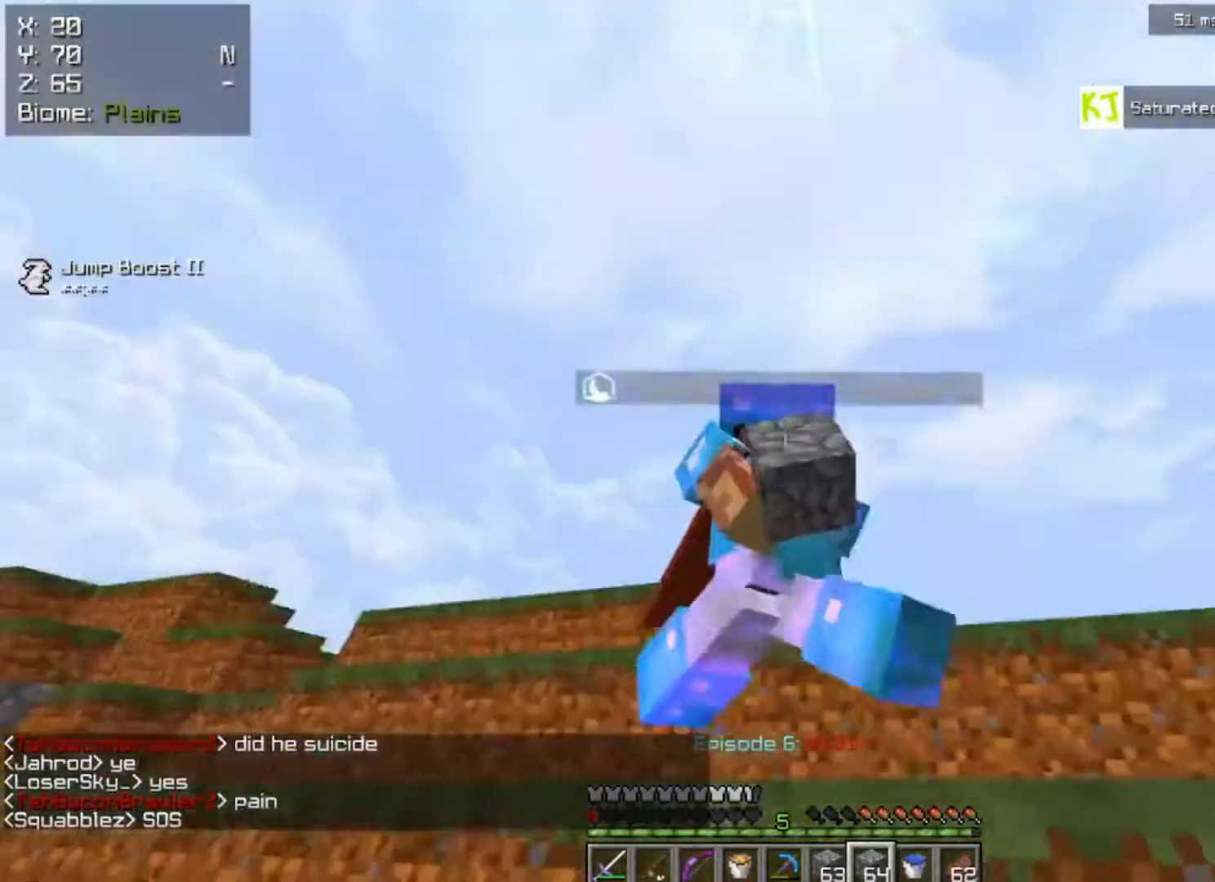
{"keys": ["space", "w"], "mouse": [], "events": [[167, "w", "down"], [250, "a", "up"], [333, "space", "down"]]}
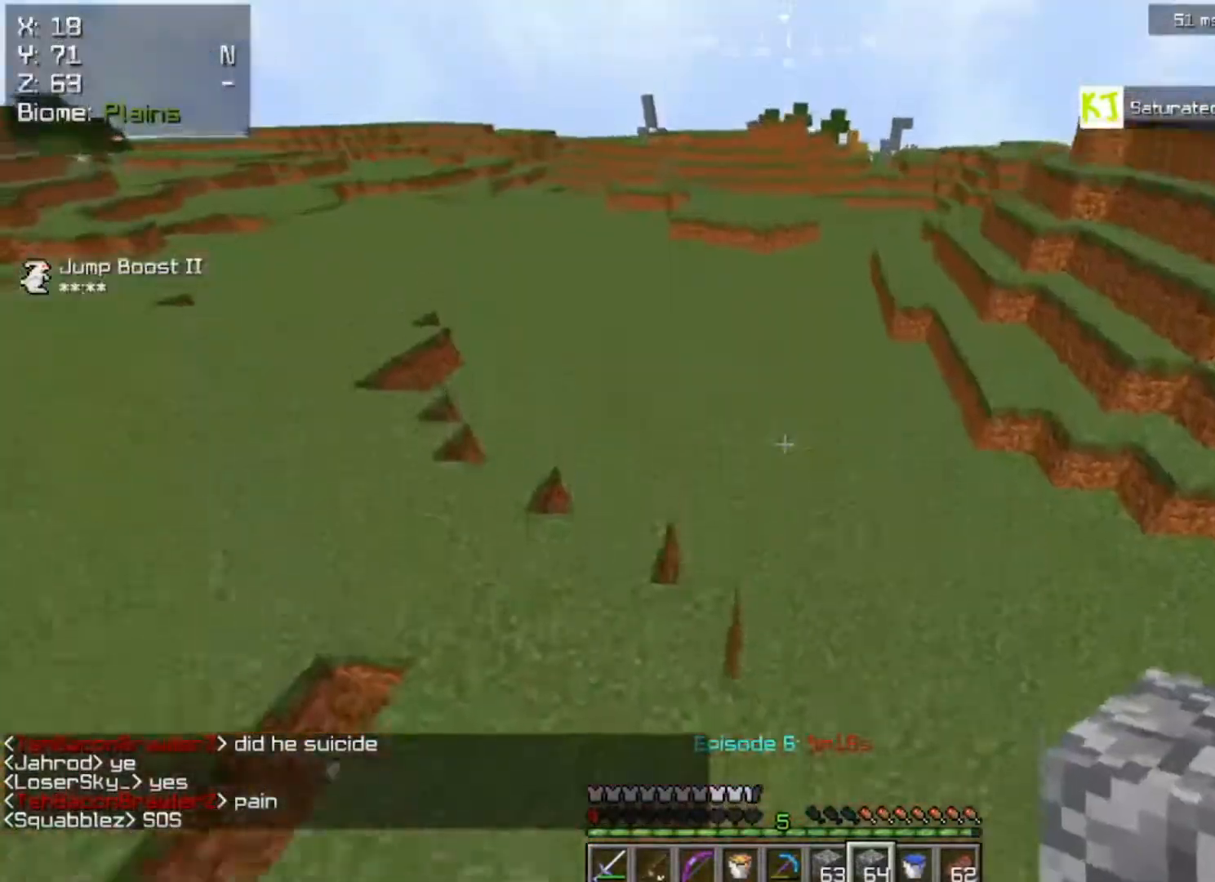
{"keys": ["a", "w"], "mouse": [], "events": [[83, "space", "up"], [333, "a", "down"]]}
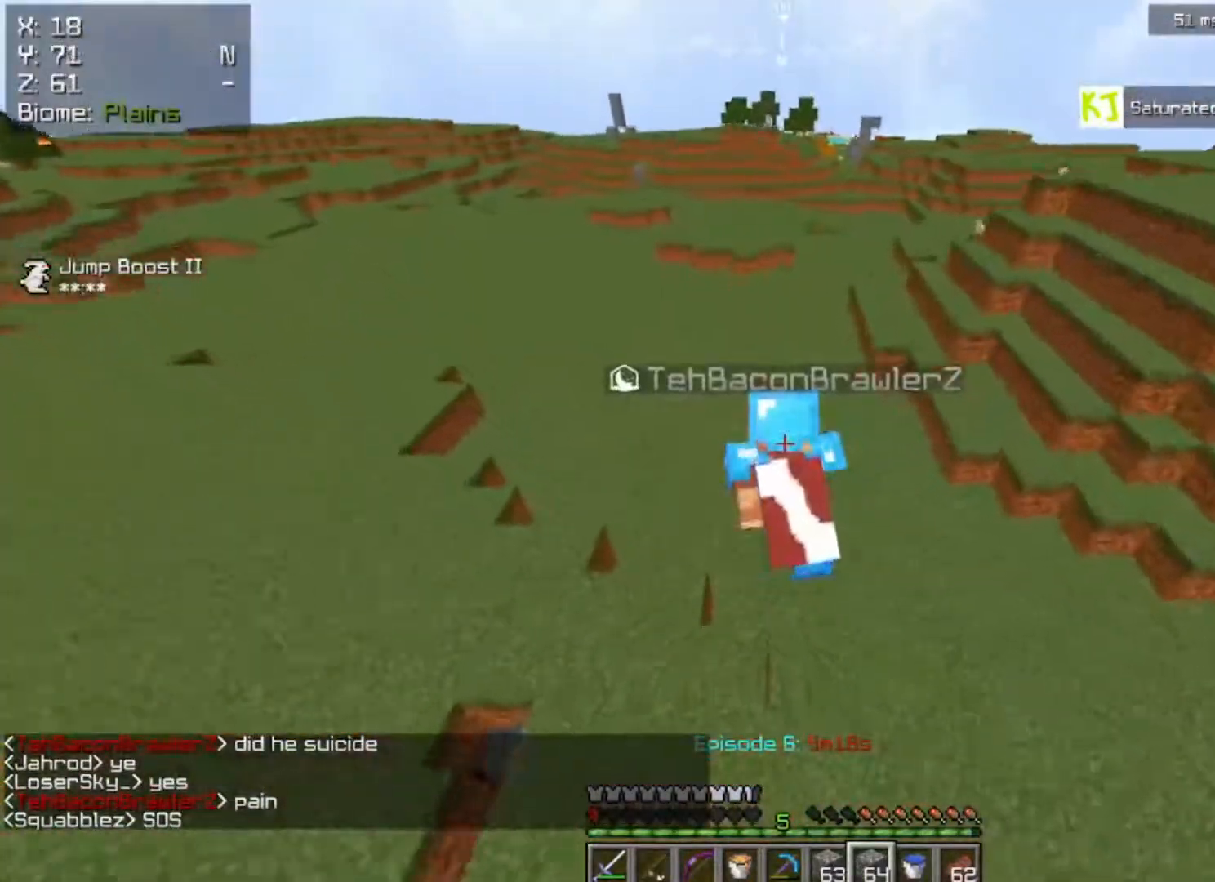
{"keys": ["space", "w"], "mouse": [], "events": [[133, "a", "up"], [200, "space", "down"]]}
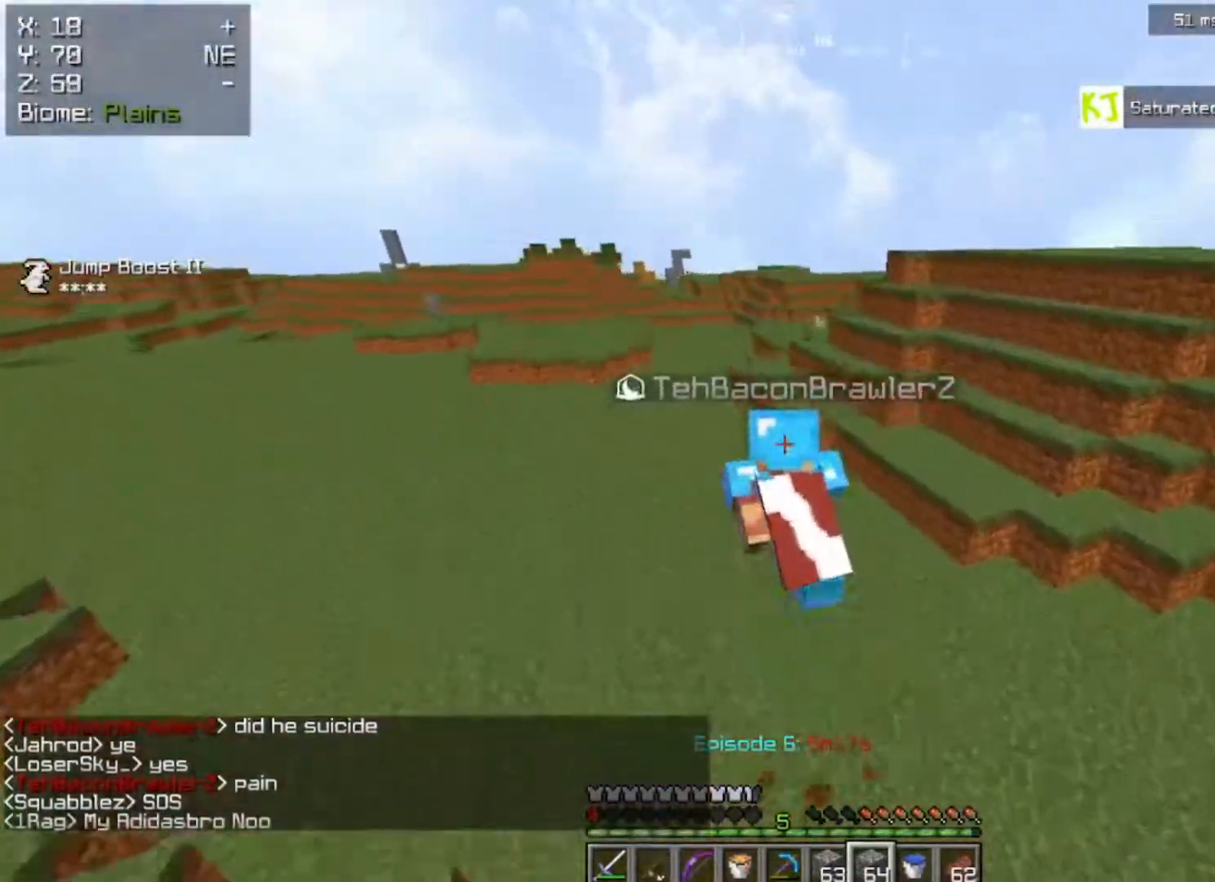
{"keys": ["w"], "mouse": [], "events": [[283, "space", "up"]]}
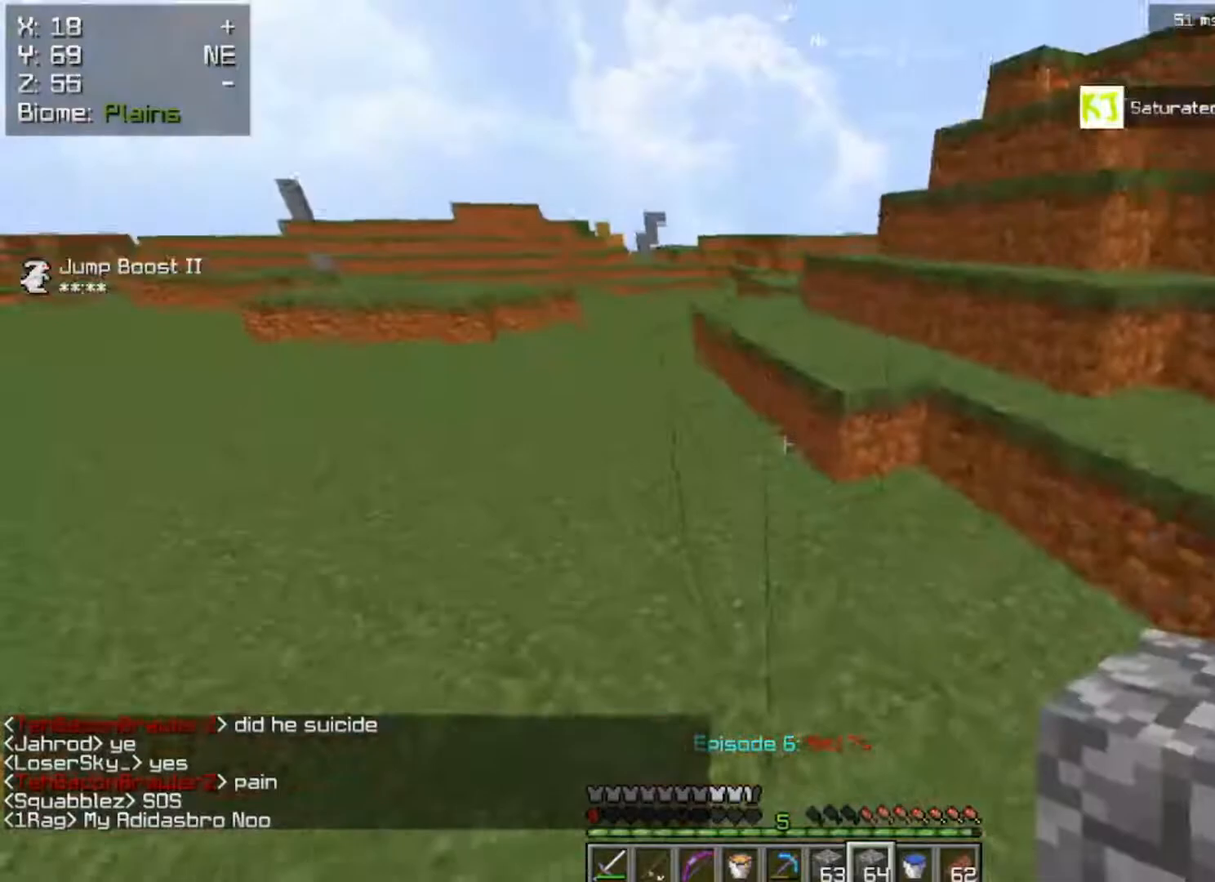
{"keys": ["space", "w"], "mouse": [], "events": [[17, "space", "down"]]}
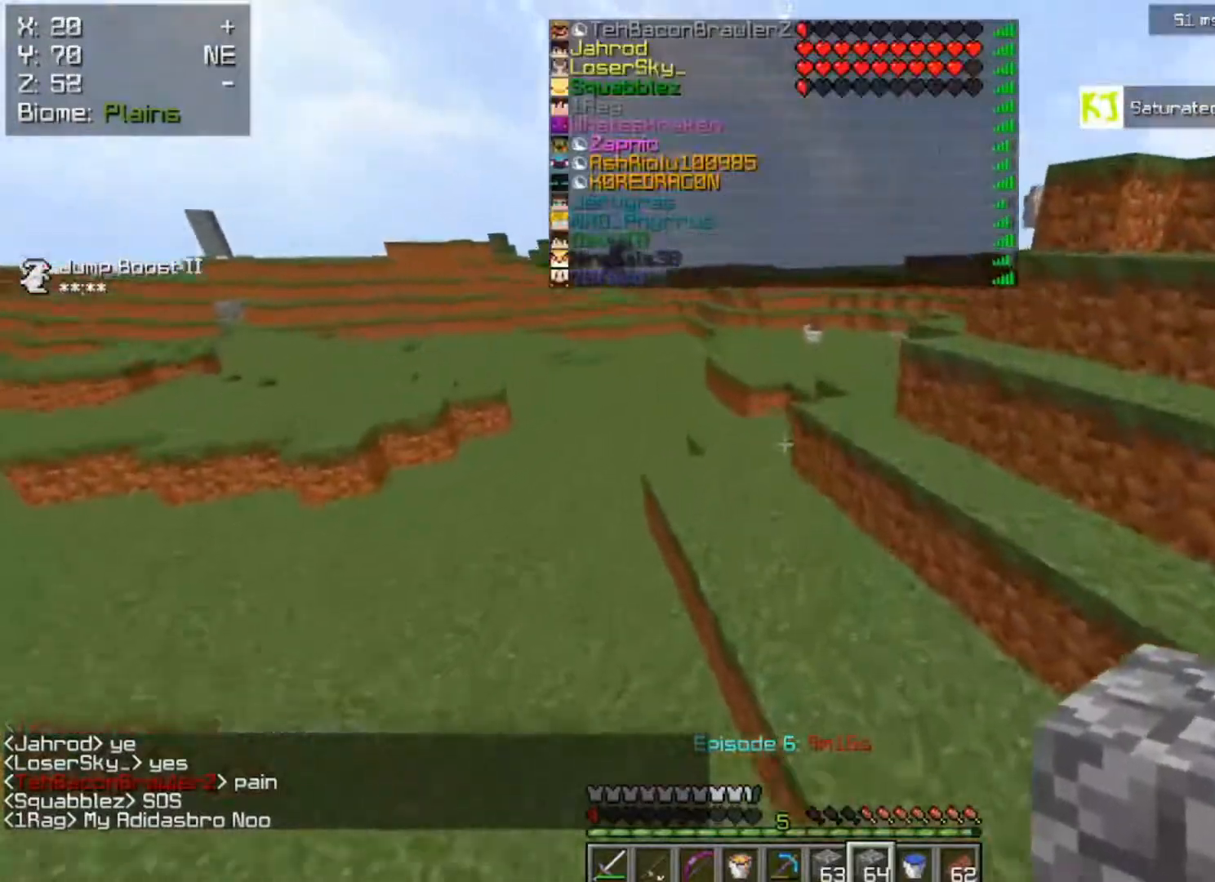
{"keys": ["space", "w"], "mouse": [], "events": []}
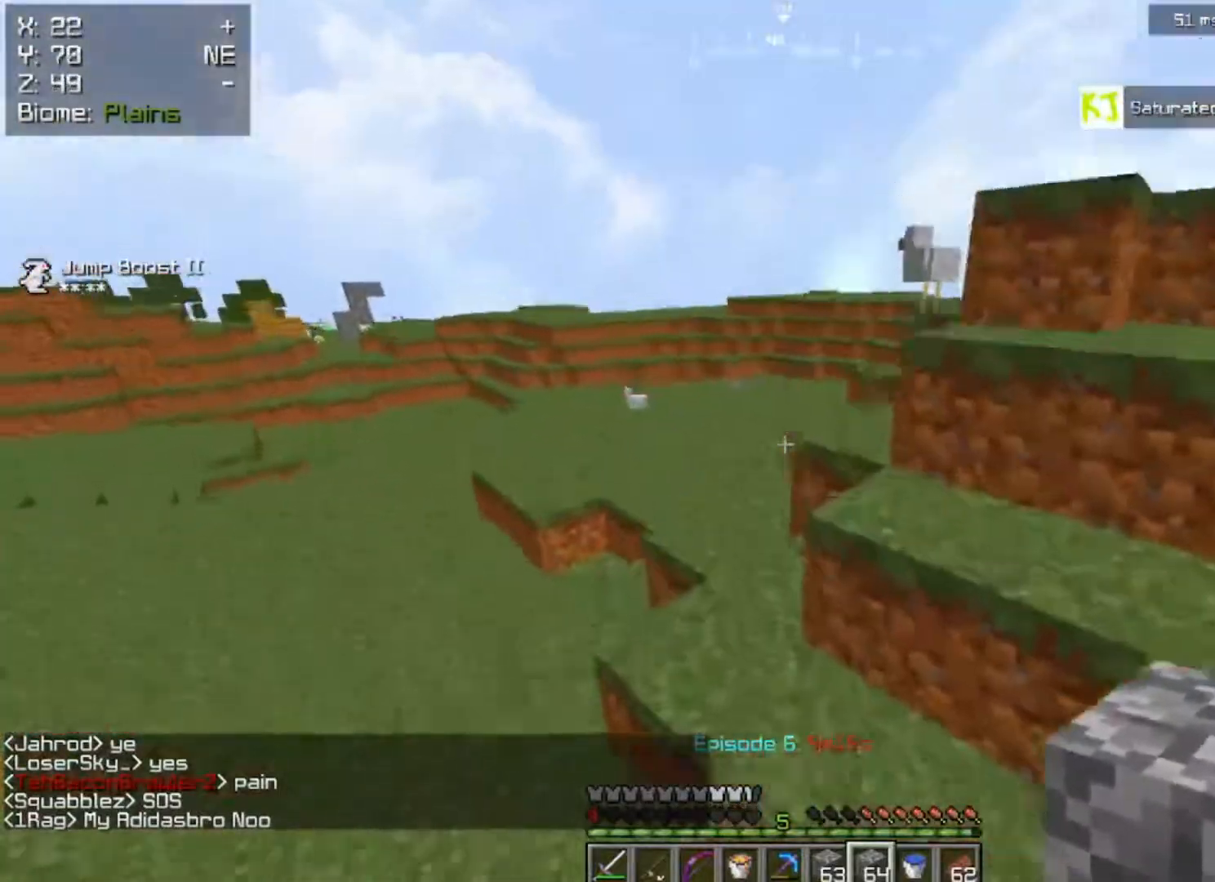
{"keys": ["w"], "mouse": [], "events": [[67, "a", "down"], [67, "space", "up"], [450, "a", "up"]]}
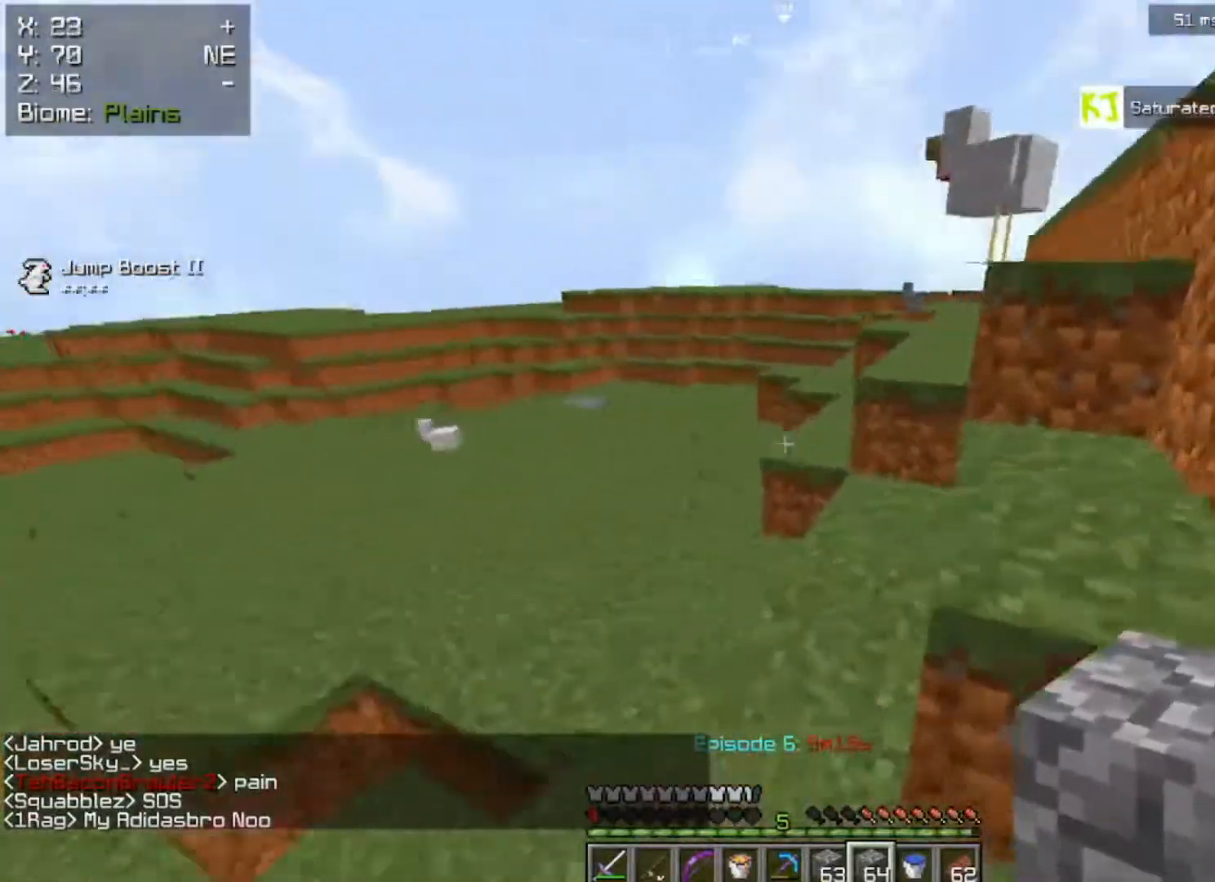
{"keys": ["space", "w"], "mouse": [], "events": [[300, "space", "down"]]}
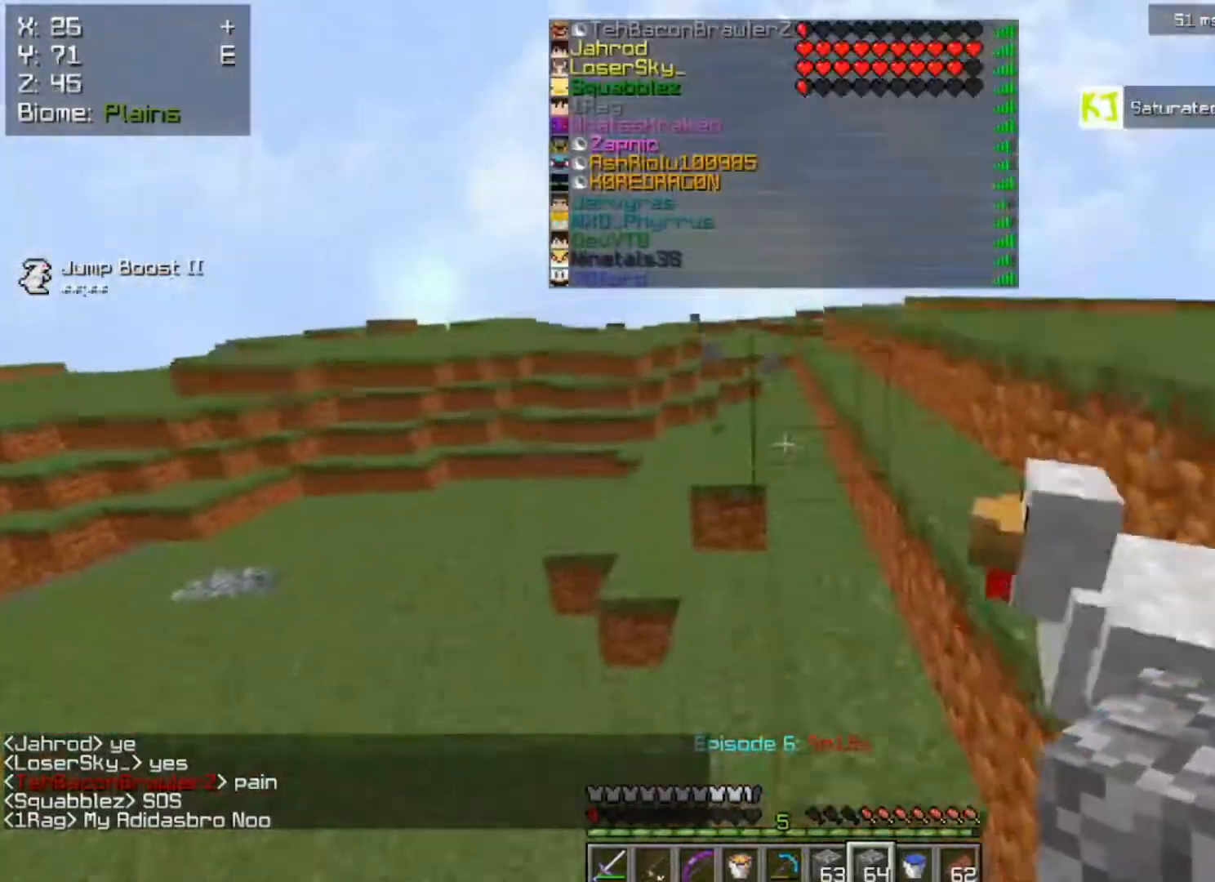
{"keys": ["space", "w"], "mouse": [], "events": []}
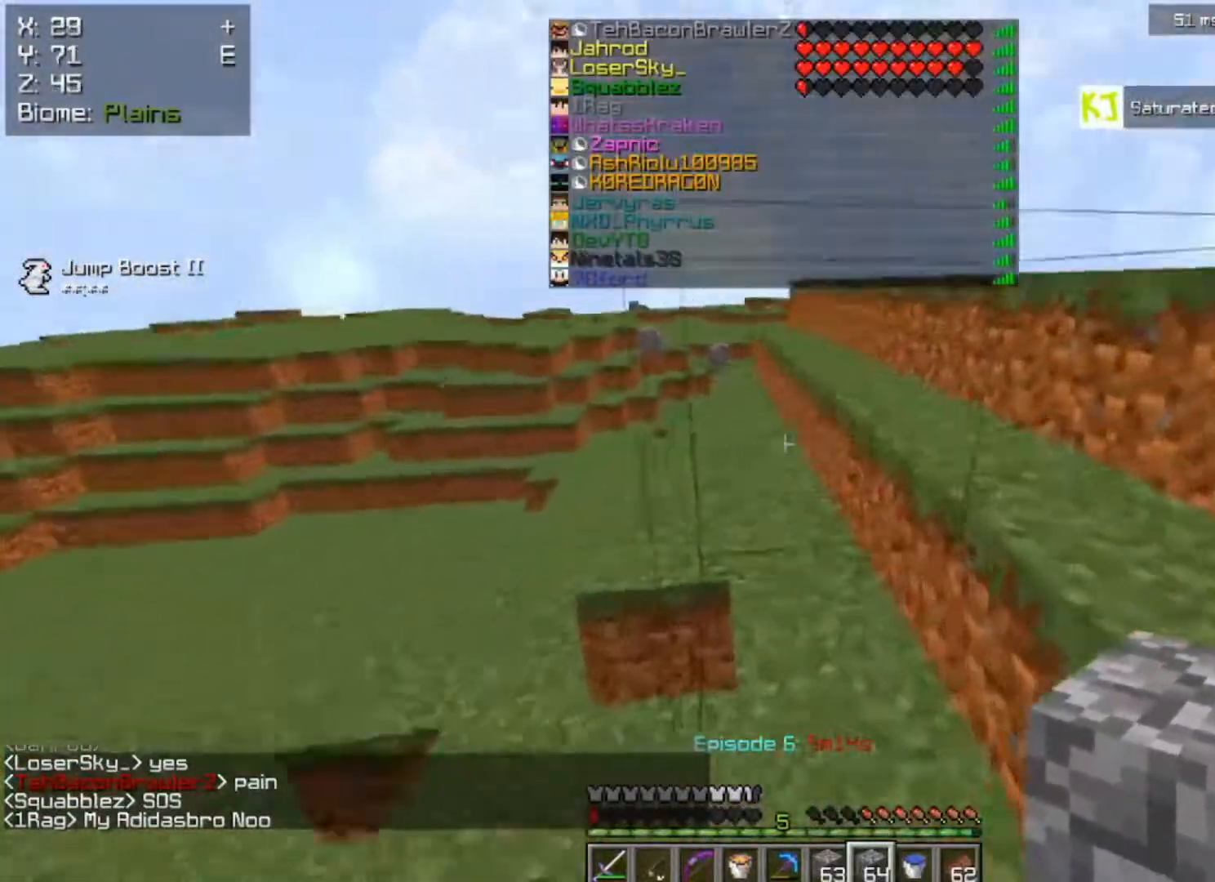
{"keys": ["space", "w"], "mouse": [], "events": [[150, "mouse_left", "down"], [300, "mouse_left", "up"]]}
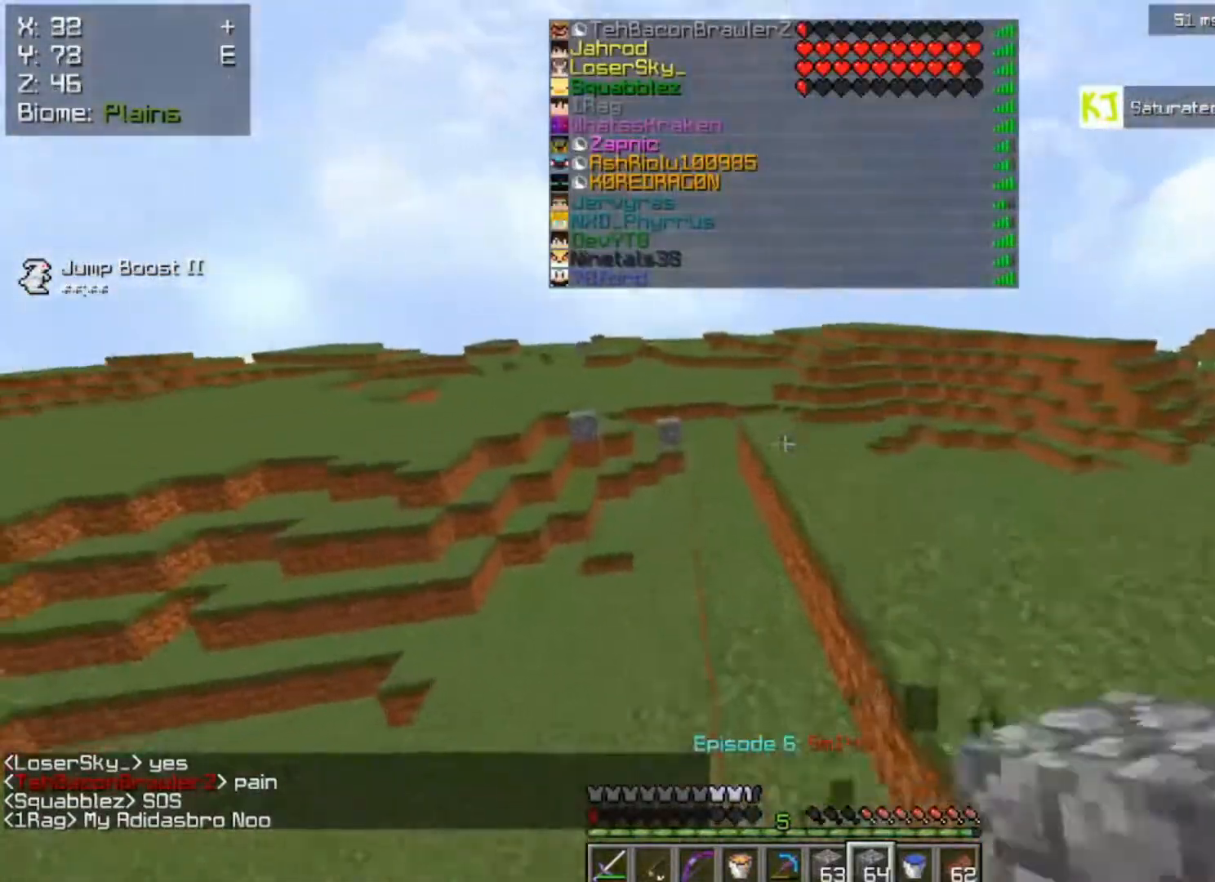
{"keys": ["space", "w"], "mouse": [], "events": []}
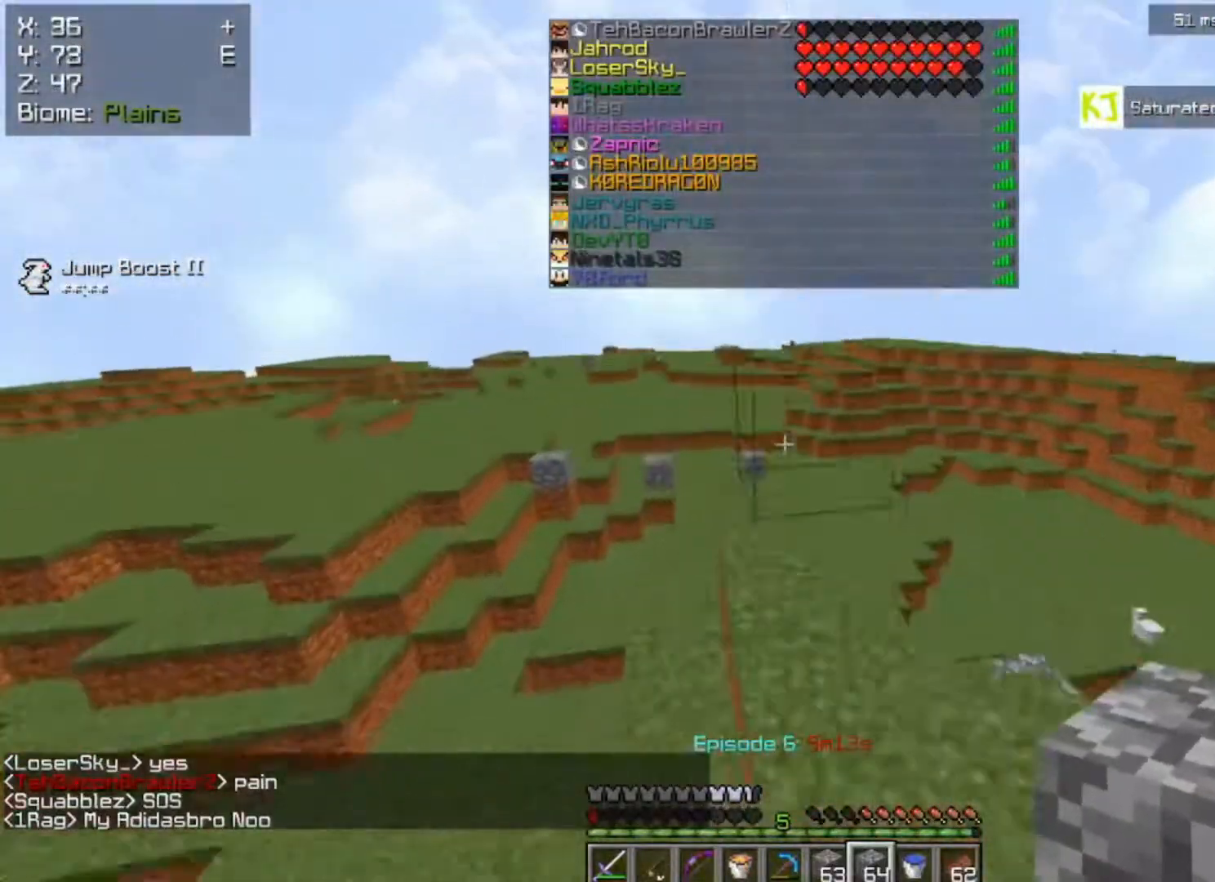
{"keys": ["w"], "mouse": [], "events": [[267, "space", "up"]]}